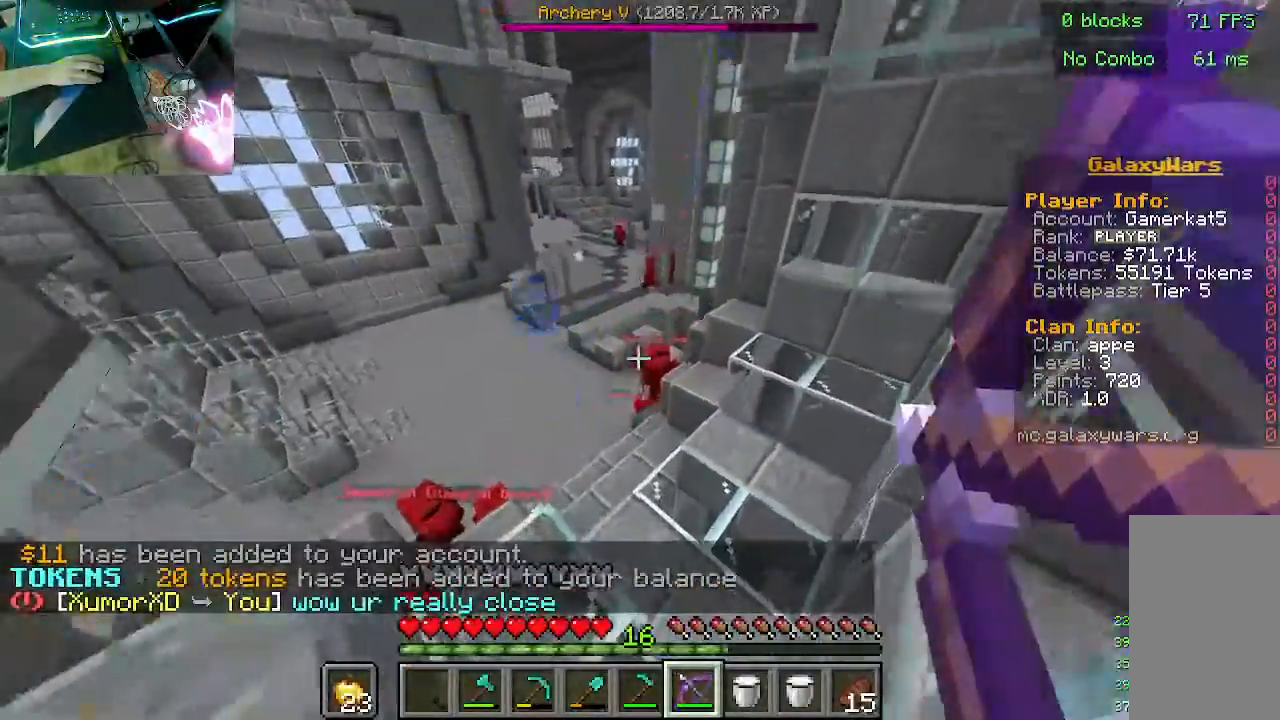
Gameplay with keyboard and mouse; each line is a JSON object with the keys and mouse buttons held at the frame after it. "events" lists presses ("down") and releases ("up") of "a", "d", "s", "w", "mouse_left" and "mouse_right" between this image and that frame as [ms after this image, input, new state], when the widget could be followed in between. "mouse_left", "mouse_right" = the "left", "right" buttons of the "mouse" list. No other keys are recorded. Fast repeated clicks can show as one long hold. Mouse movement is not recorded.
{"keys": [], "mouse": ["right"], "events": [[133, "w", "up"]]}
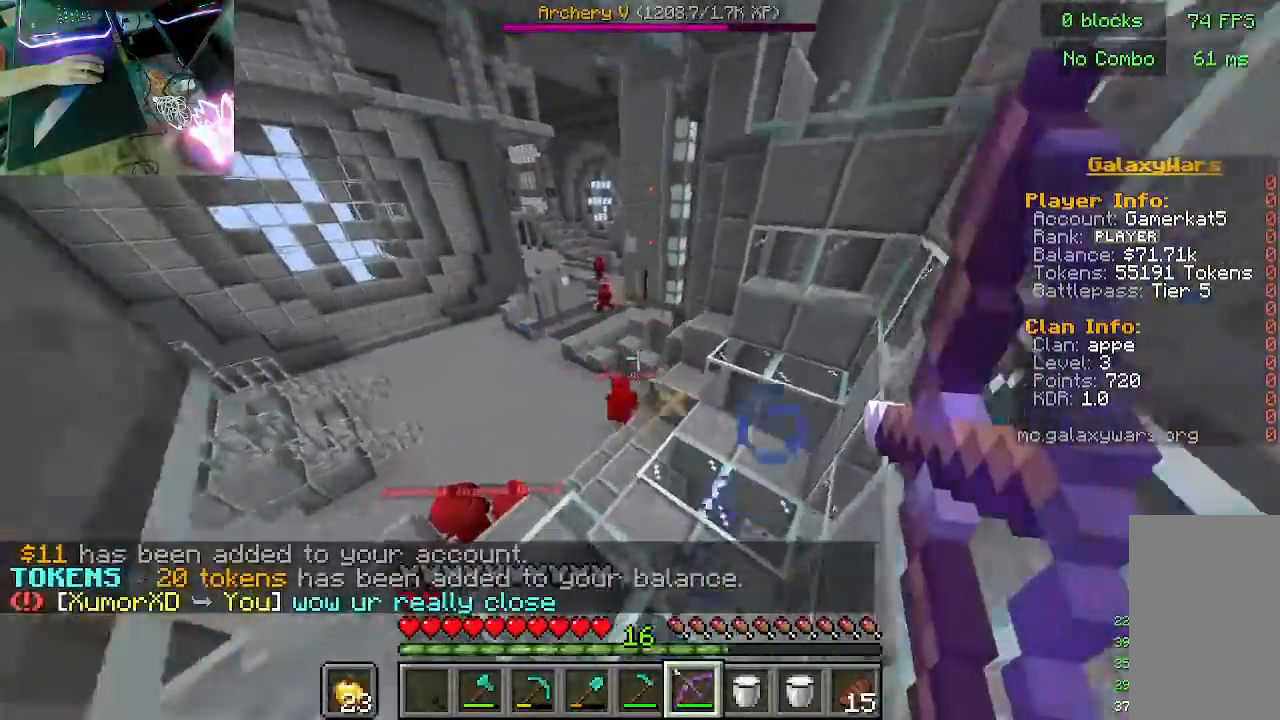
{"keys": ["w"], "mouse": ["right"], "events": [[267, "w", "down"]]}
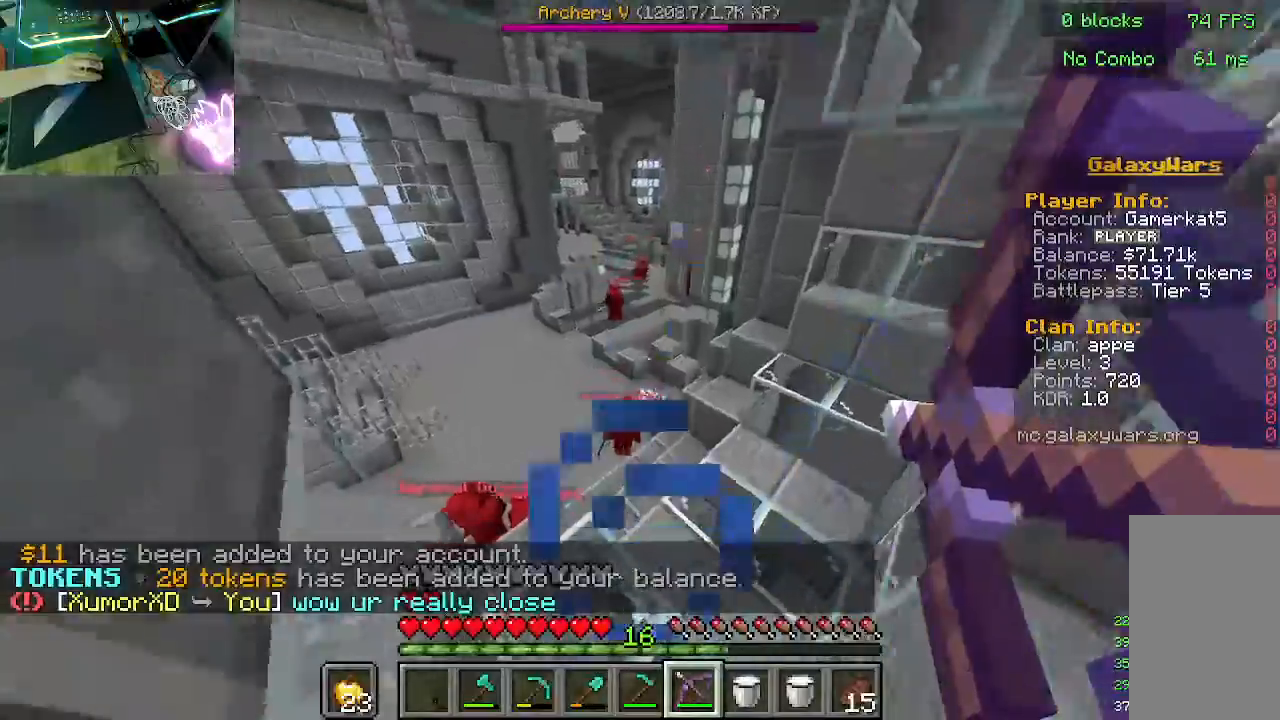
{"keys": ["w"], "mouse": ["right"], "events": [[133, "mouse_right", "up"], [200, "mouse_right", "down"]]}
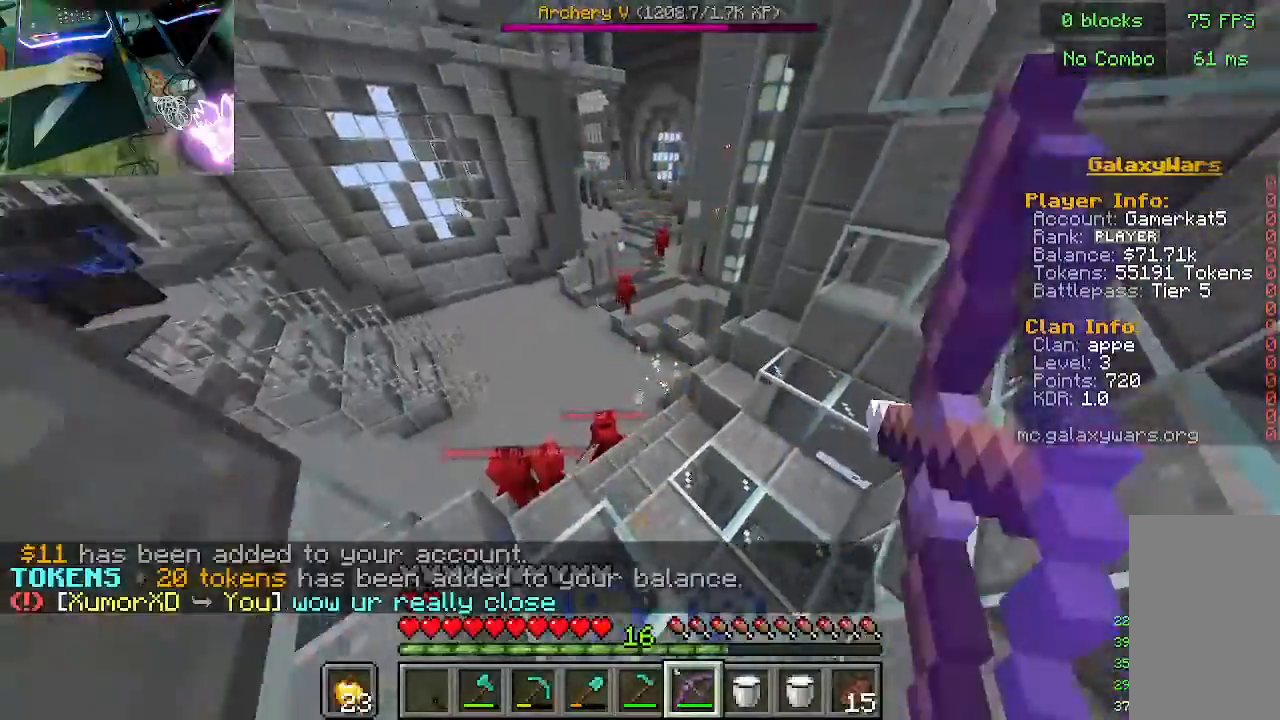
{"keys": ["w"], "mouse": ["right"], "events": []}
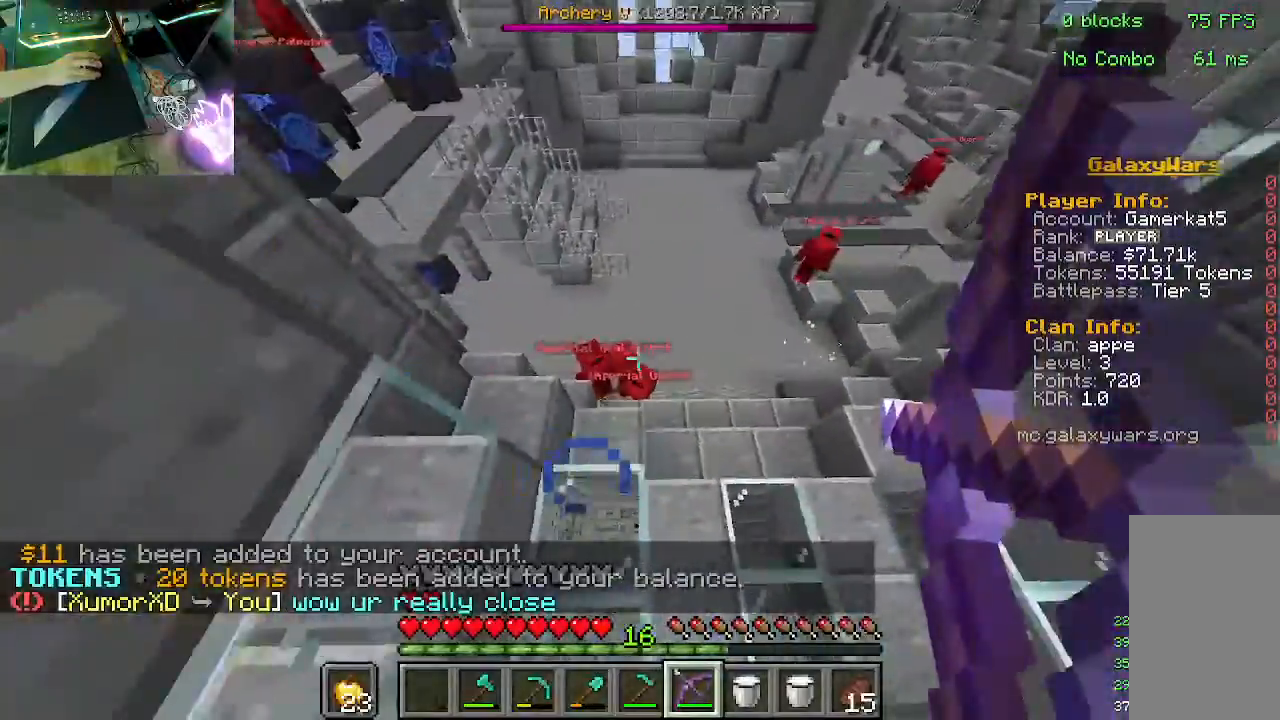
{"keys": [], "mouse": ["right"], "events": [[133, "w", "up"]]}
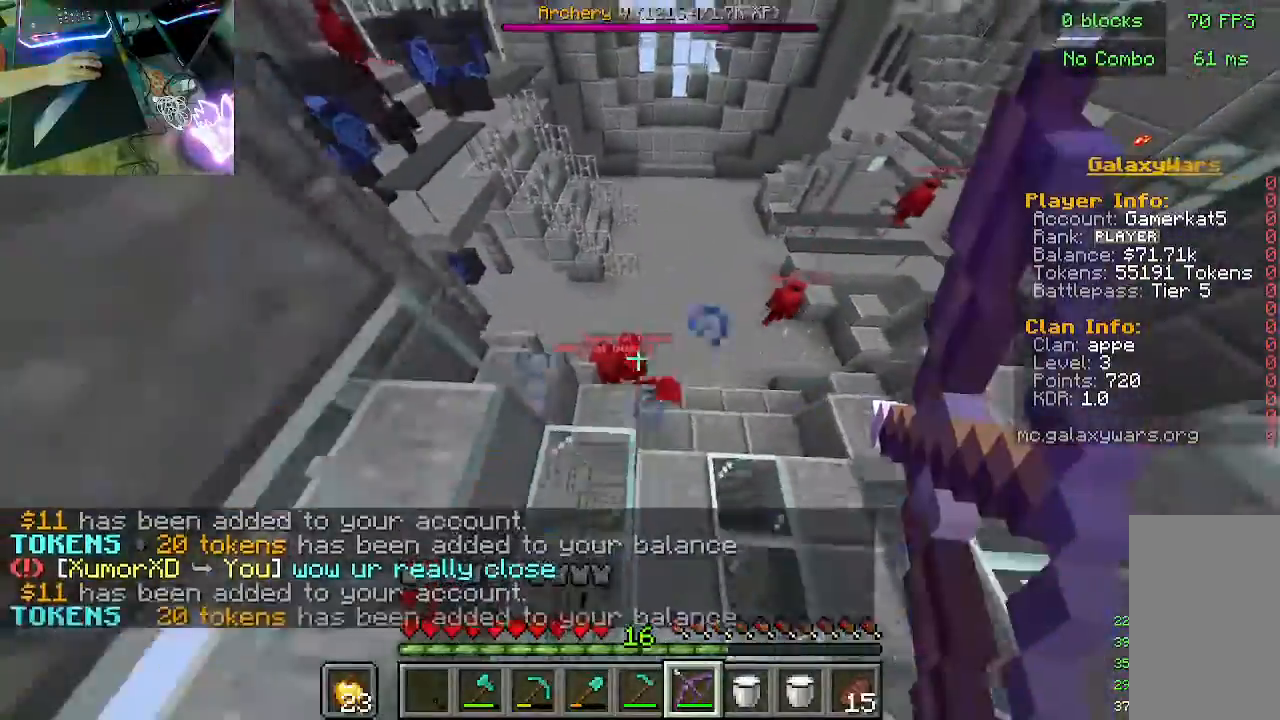
{"keys": ["d"], "mouse": ["right"], "events": [[200, "d", "down"]]}
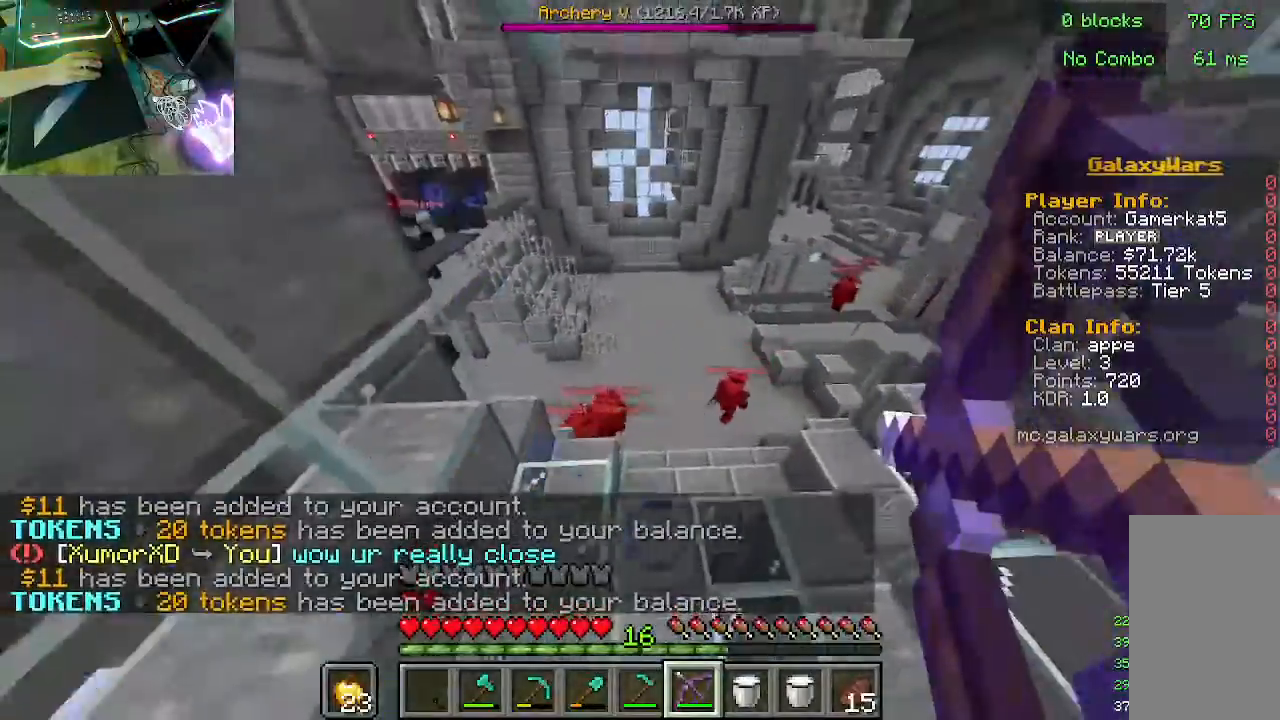
{"keys": ["d"], "mouse": ["right"], "events": [[233, "mouse_right", "up"], [300, "mouse_right", "down"]]}
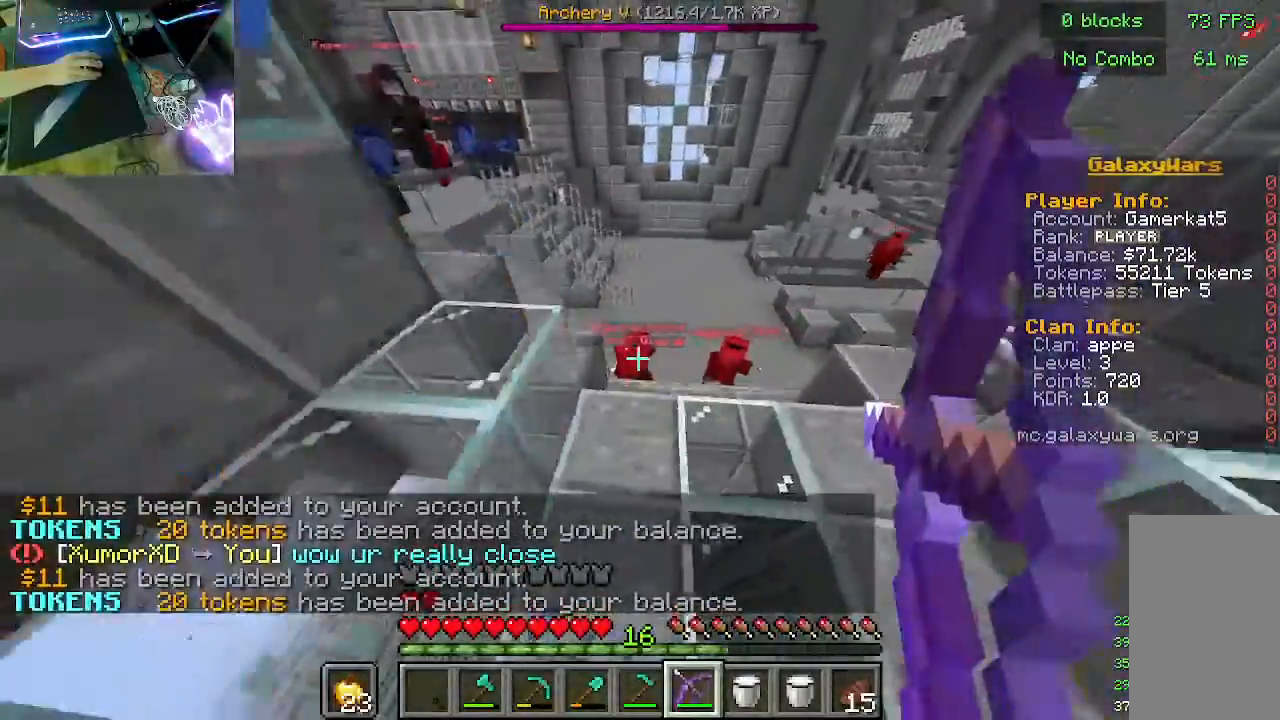
{"keys": ["d"], "mouse": ["right"], "events": []}
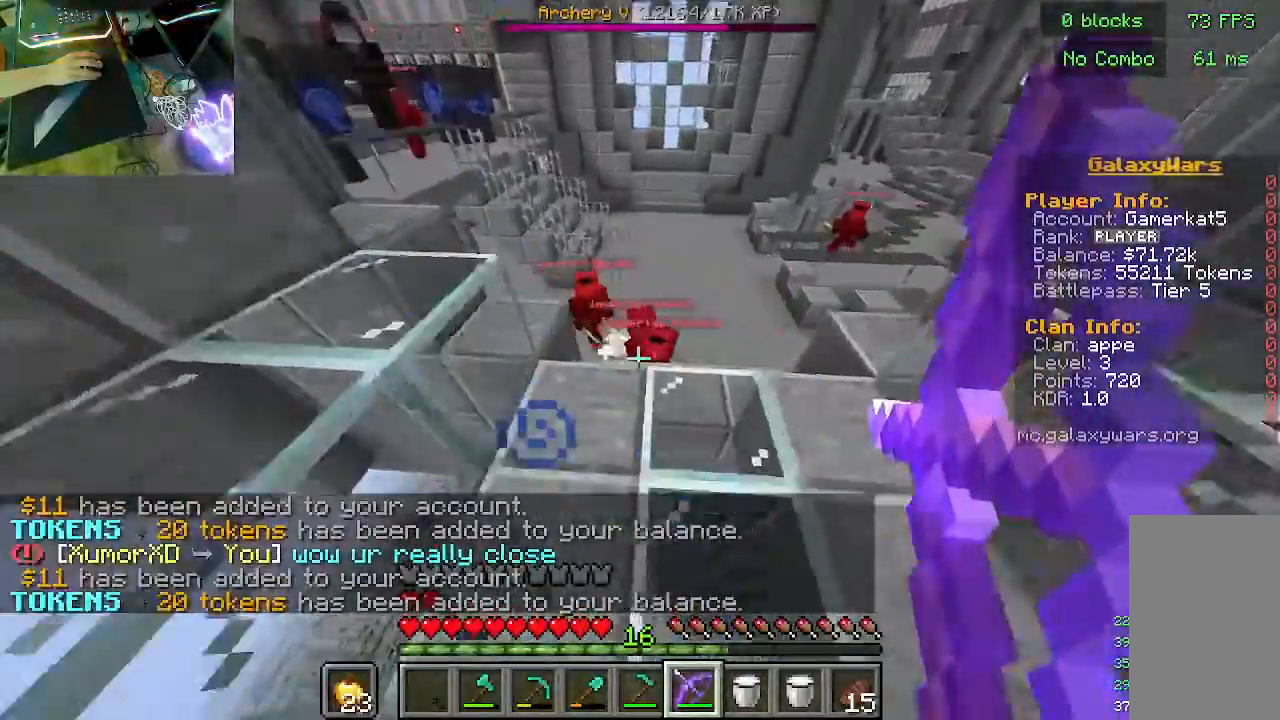
{"keys": ["d"], "mouse": ["right"], "events": []}
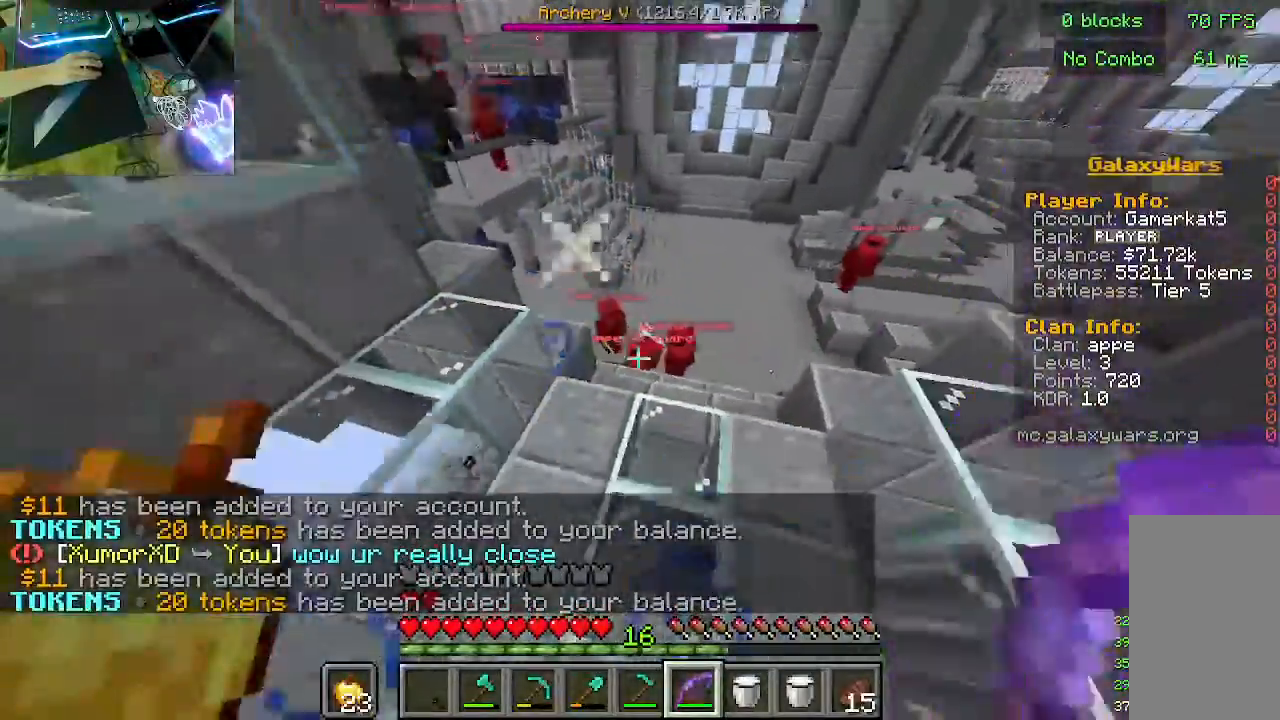
{"keys": ["d"], "mouse": ["right"], "events": []}
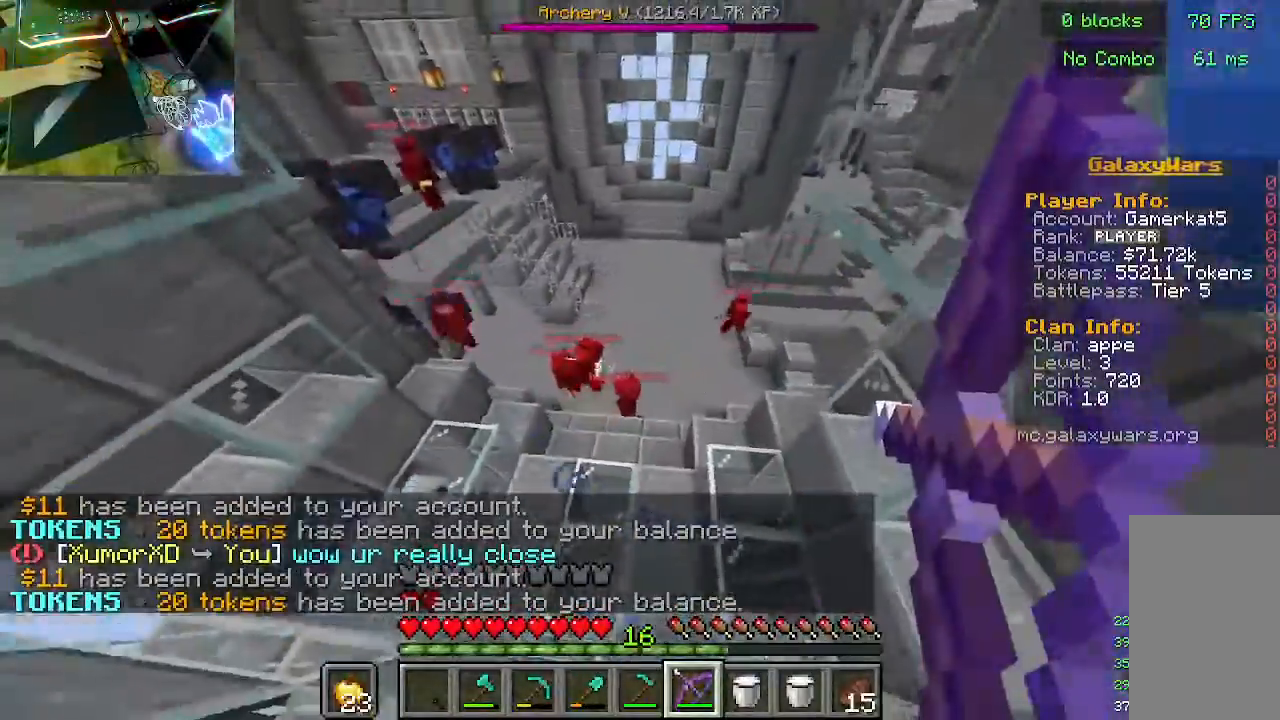
{"keys": [], "mouse": ["right"], "events": [[67, "d", "up"], [200, "a", "down"], [433, "a", "up"]]}
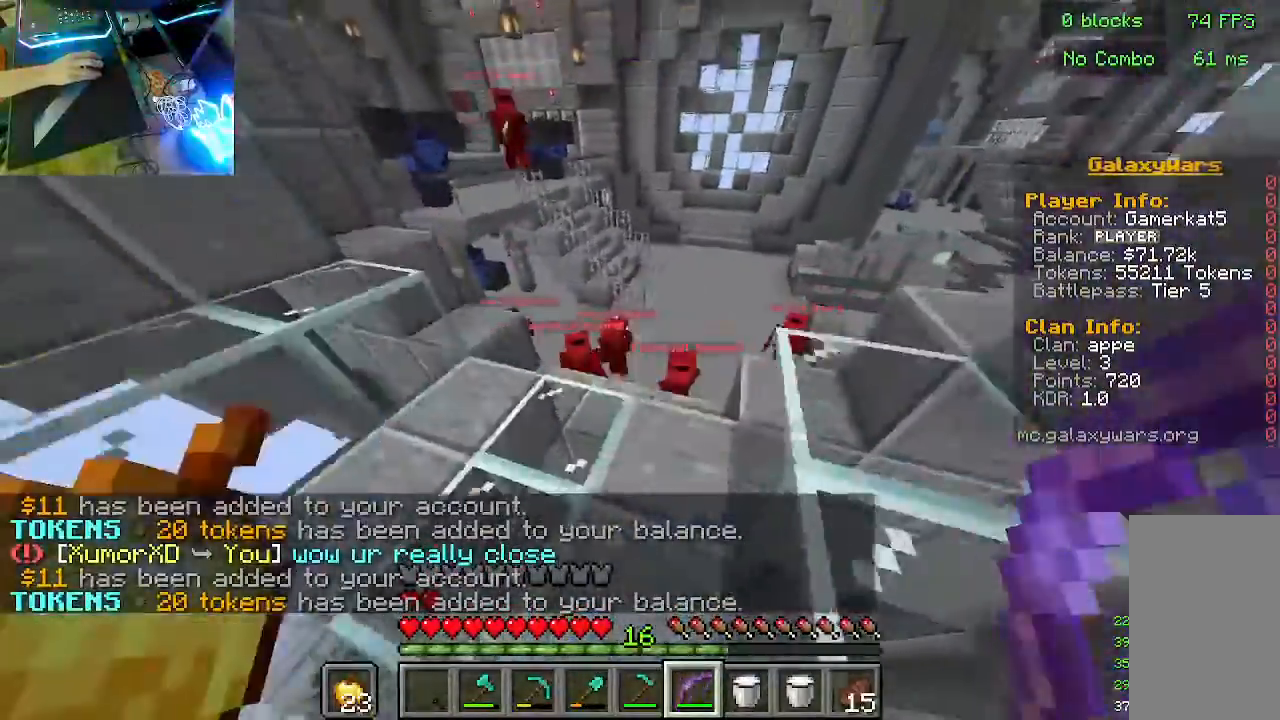
{"keys": ["a"], "mouse": ["right"], "events": [[200, "a", "down"]]}
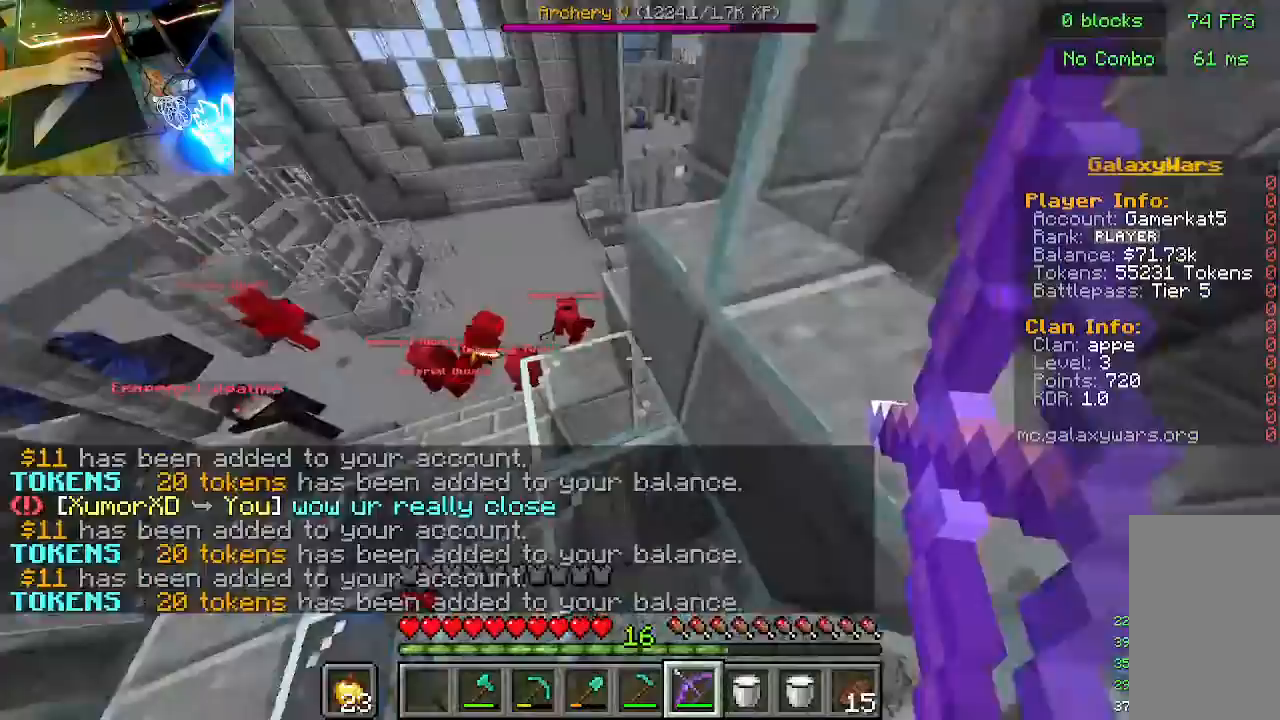
{"keys": ["a"], "mouse": [], "events": [[500, "mouse_right", "up"]]}
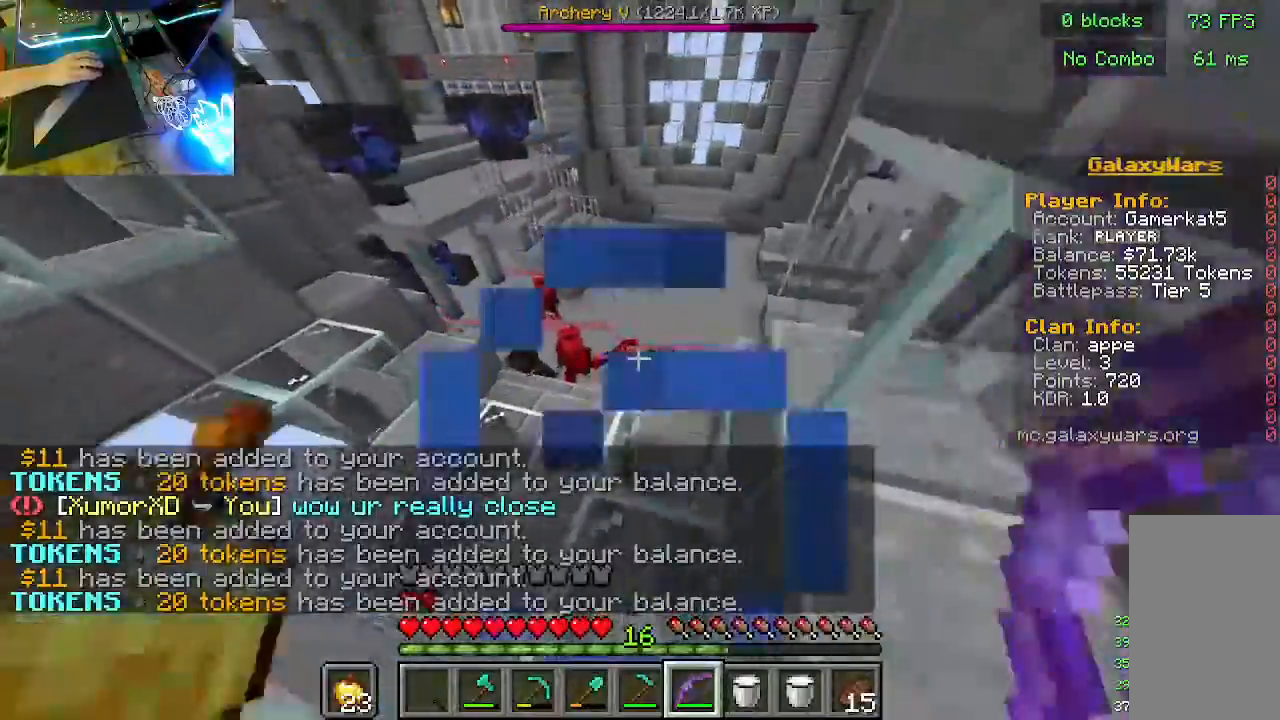
{"keys": ["a"], "mouse": ["right"], "events": [[33, "mouse_right", "down"]]}
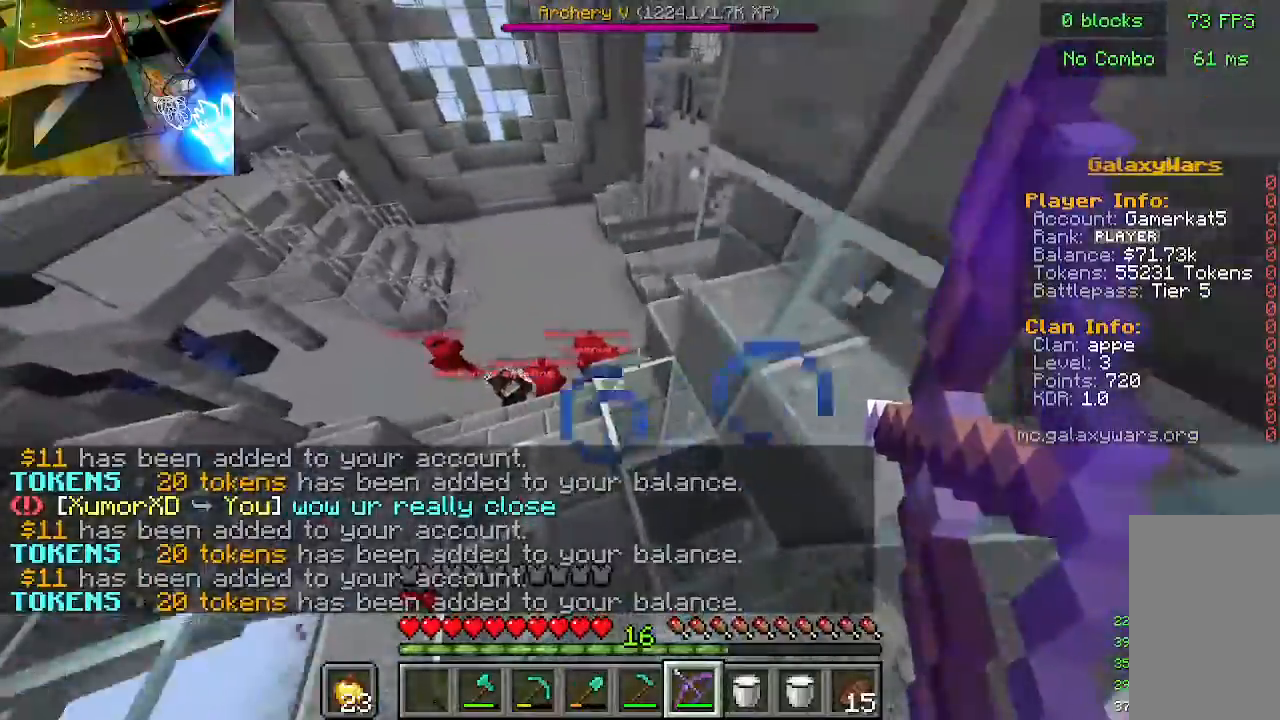
{"keys": ["a"], "mouse": ["right"], "events": []}
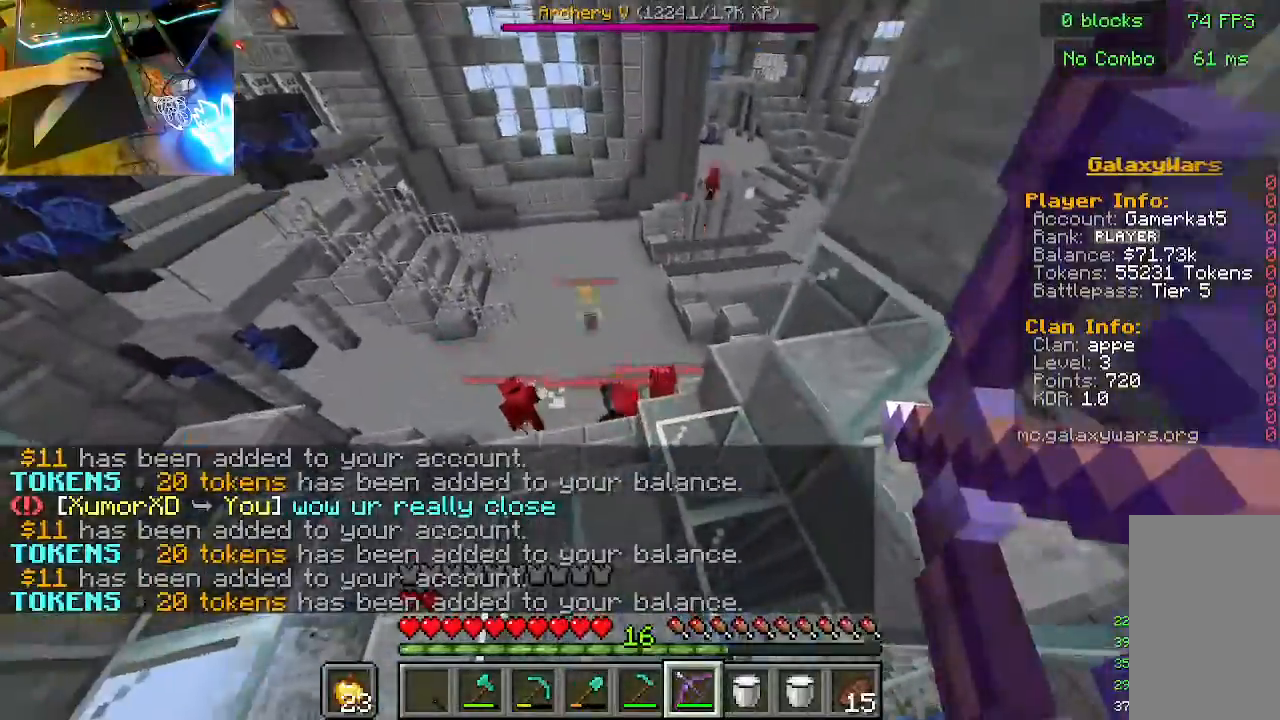
{"keys": ["a"], "mouse": ["right"], "events": []}
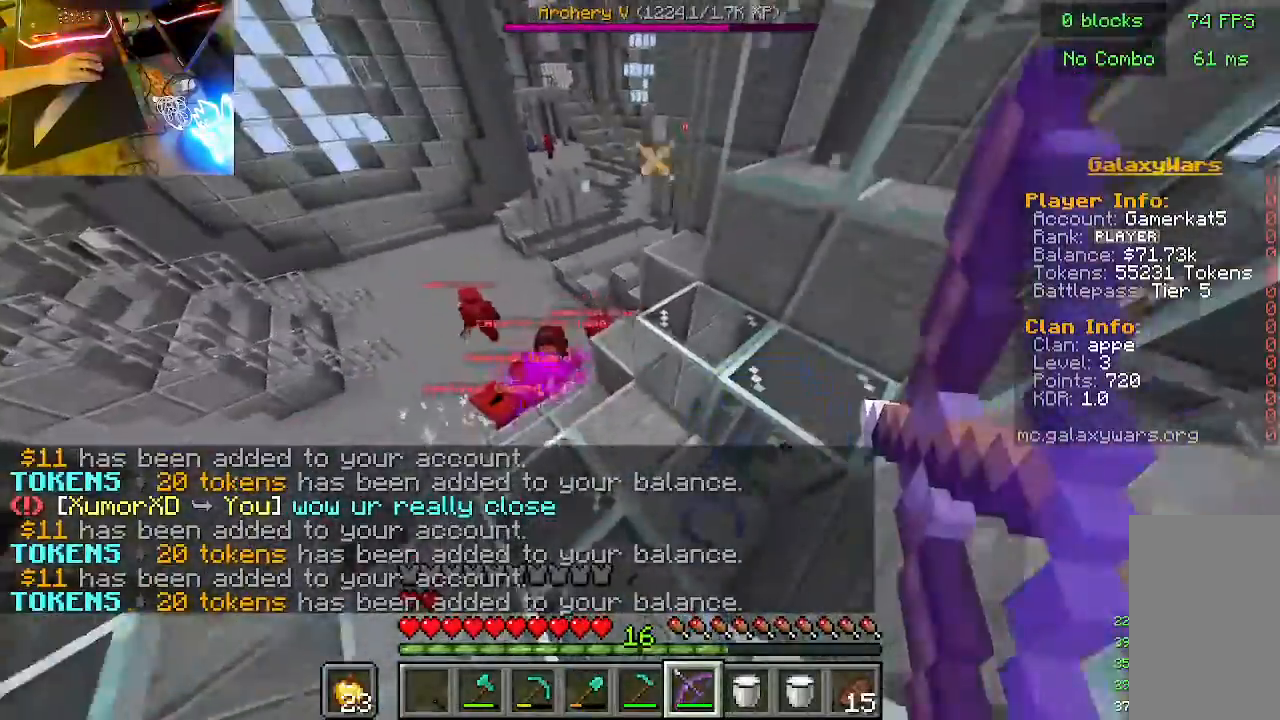
{"keys": ["a"], "mouse": ["right"], "events": []}
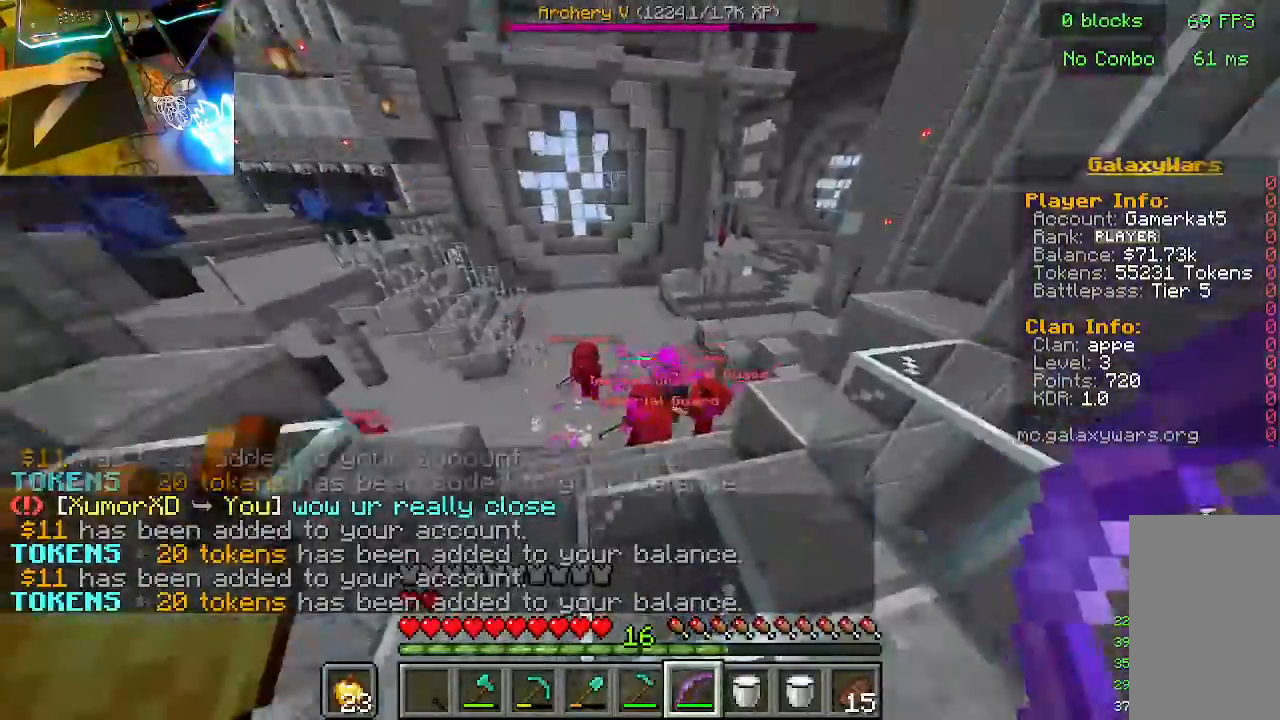
{"keys": [], "mouse": ["right"], "events": [[500, "a", "up"]]}
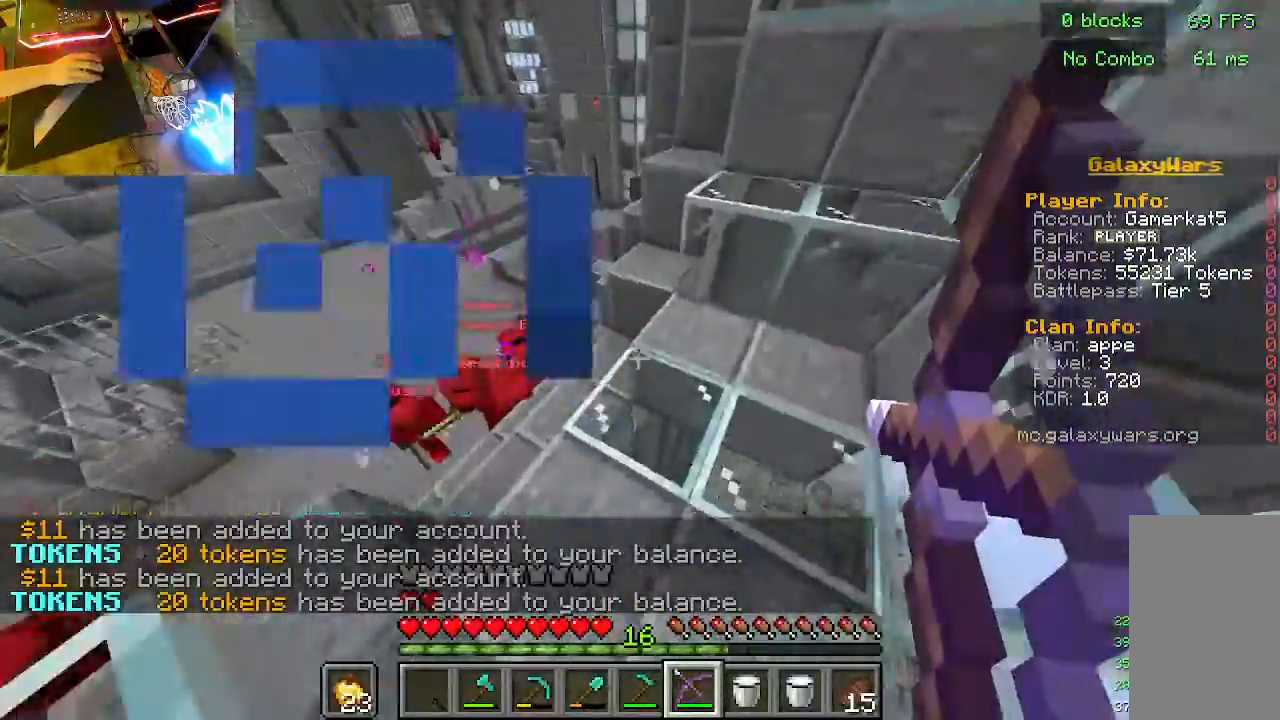
{"keys": ["w"], "mouse": ["right"], "events": [[167, "w", "down"]]}
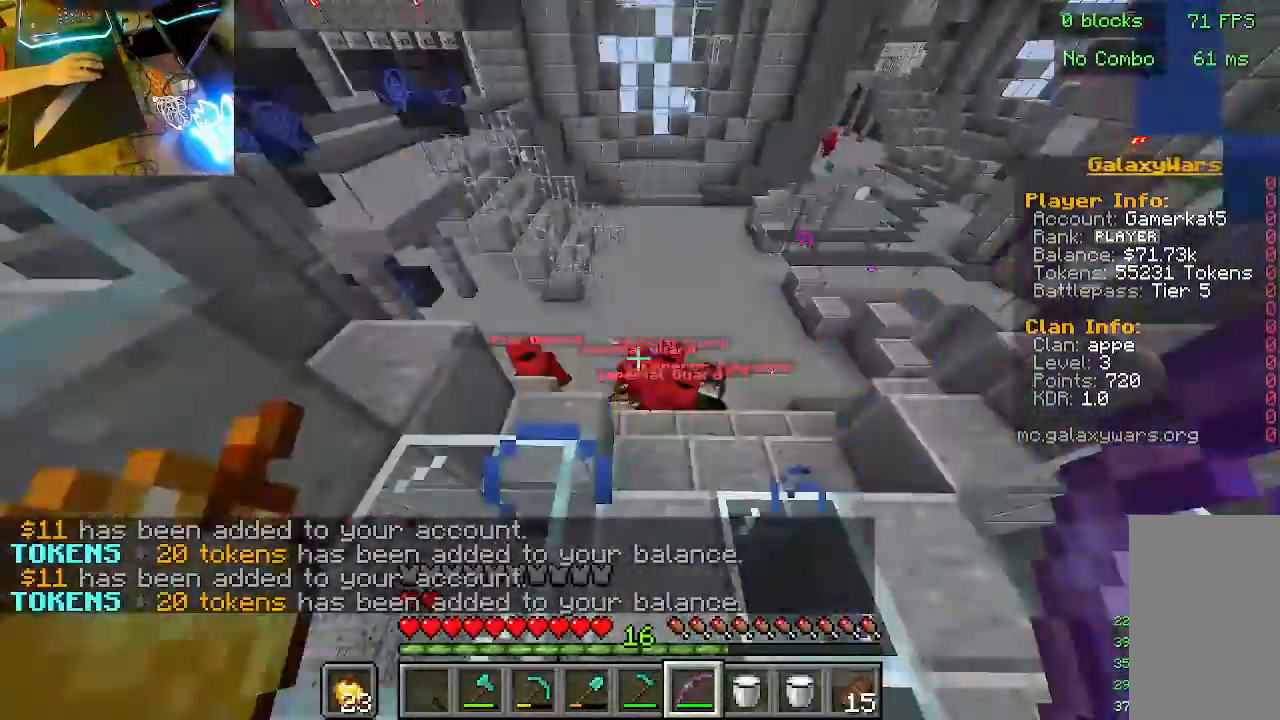
{"keys": ["d"], "mouse": ["right"], "events": [[233, "w", "up"], [433, "d", "down"]]}
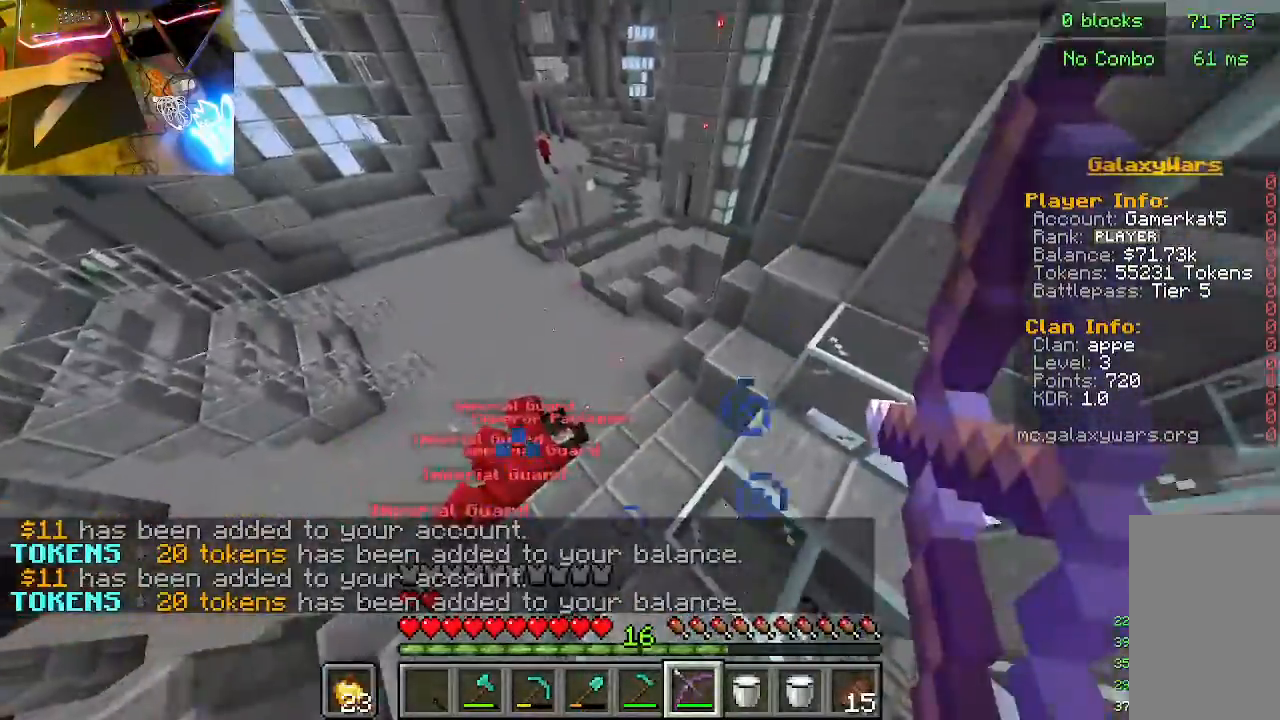
{"keys": ["s"], "mouse": ["right"], "events": [[367, "s", "down"], [400, "d", "up"]]}
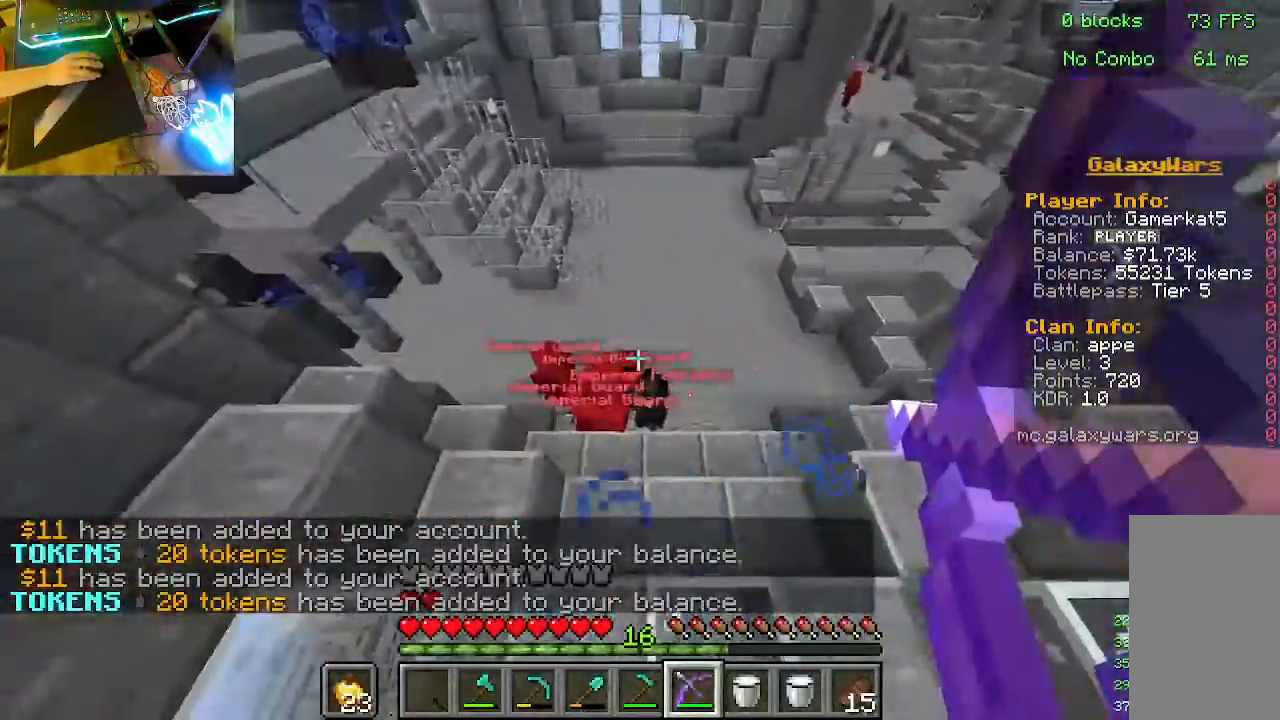
{"keys": ["s"], "mouse": ["right"], "events": []}
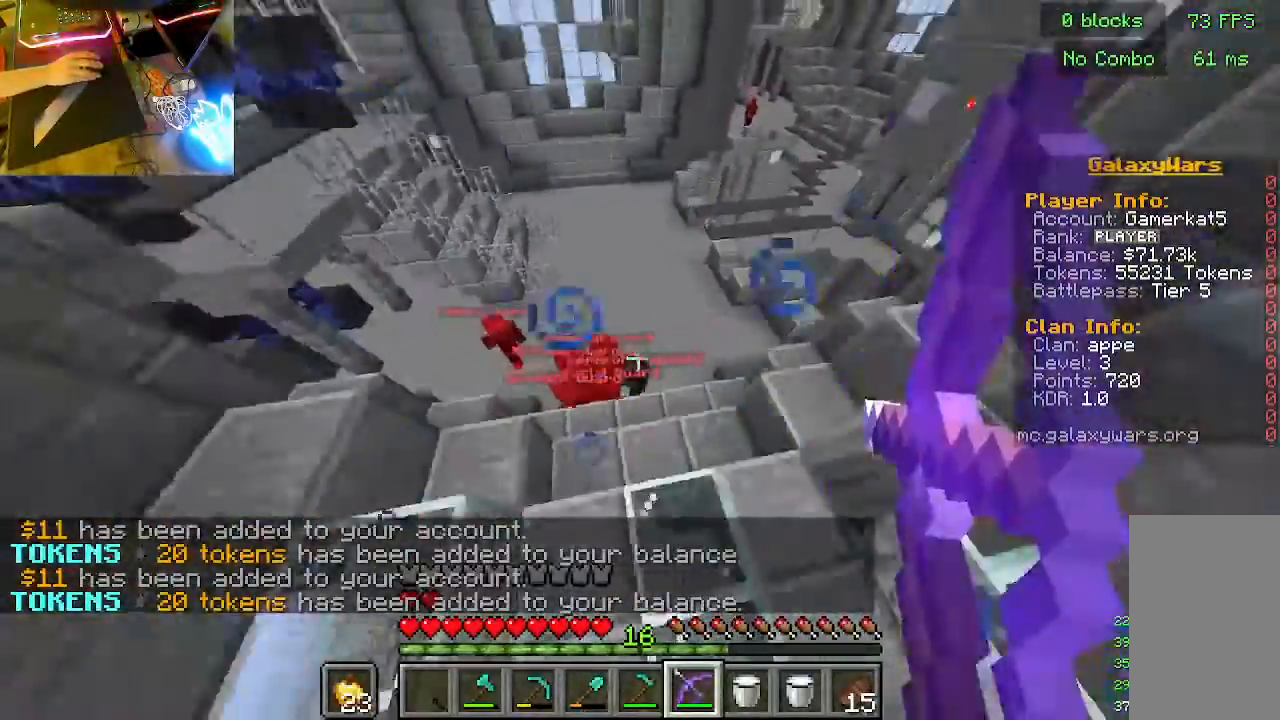
{"keys": ["w"], "mouse": ["right"], "events": [[200, "s", "up"], [367, "w", "down"]]}
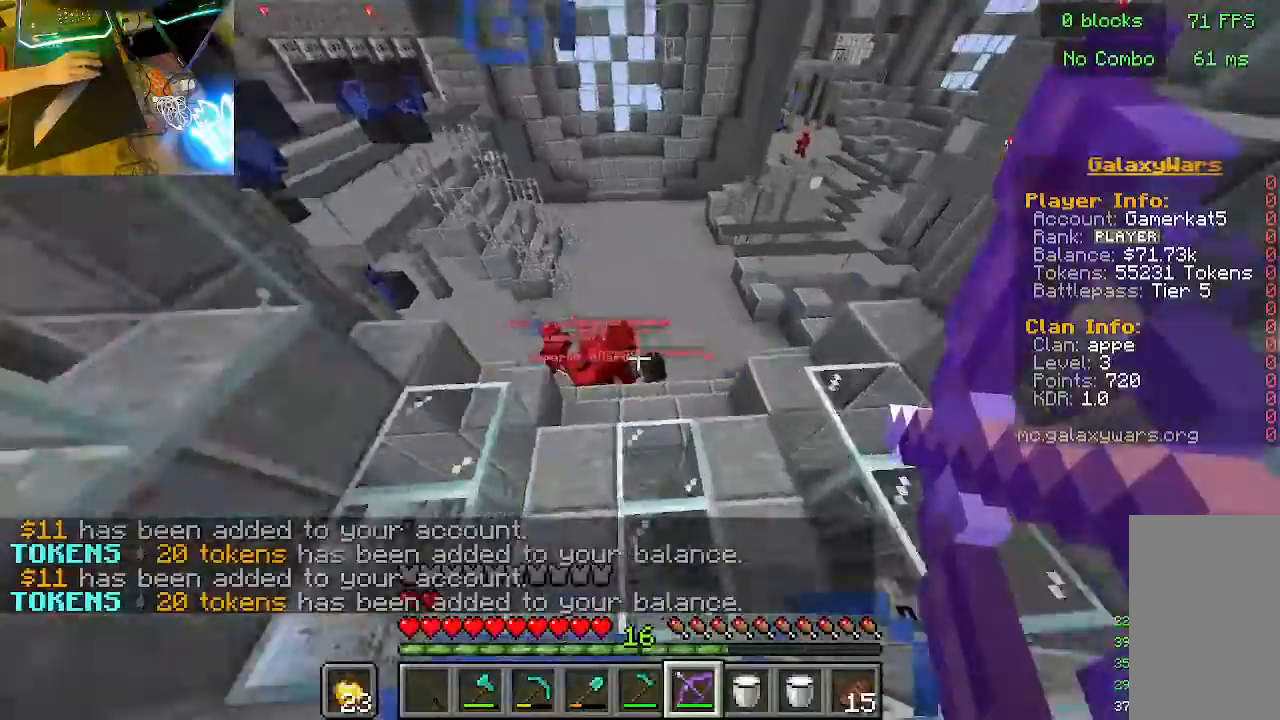
{"keys": ["w"], "mouse": ["right"], "events": []}
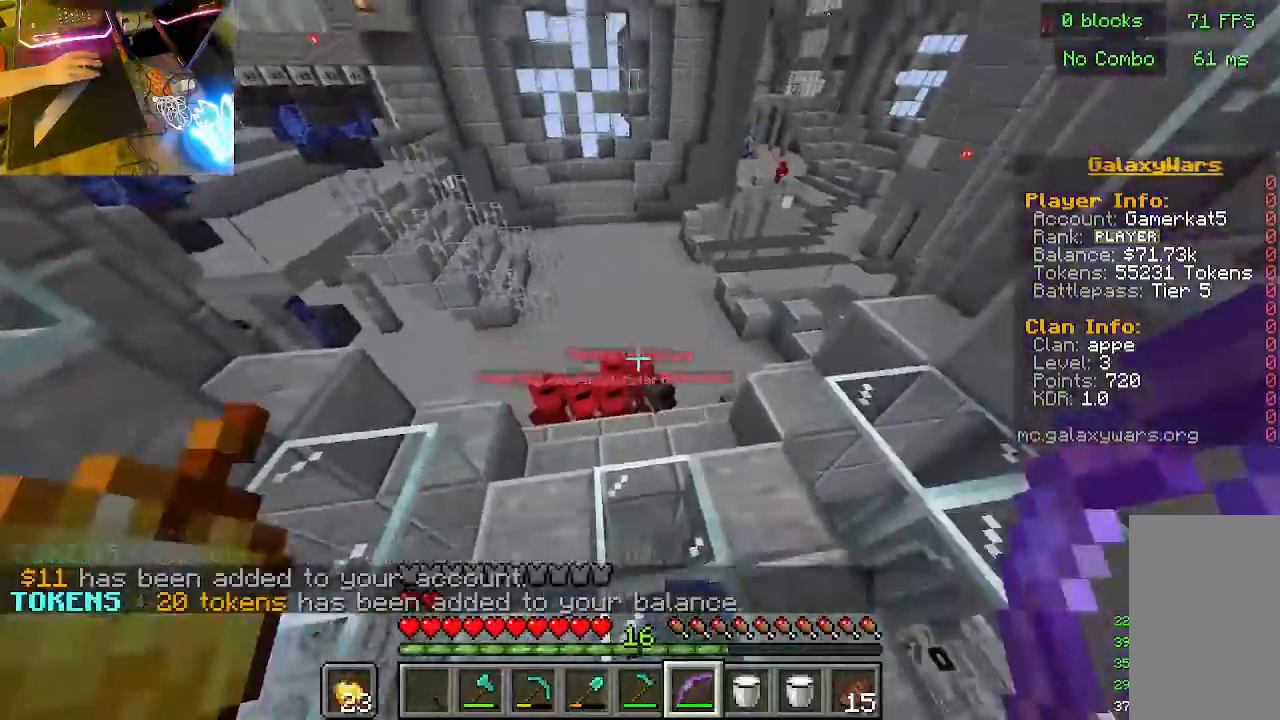
{"keys": [], "mouse": ["right"], "events": [[167, "w", "up"]]}
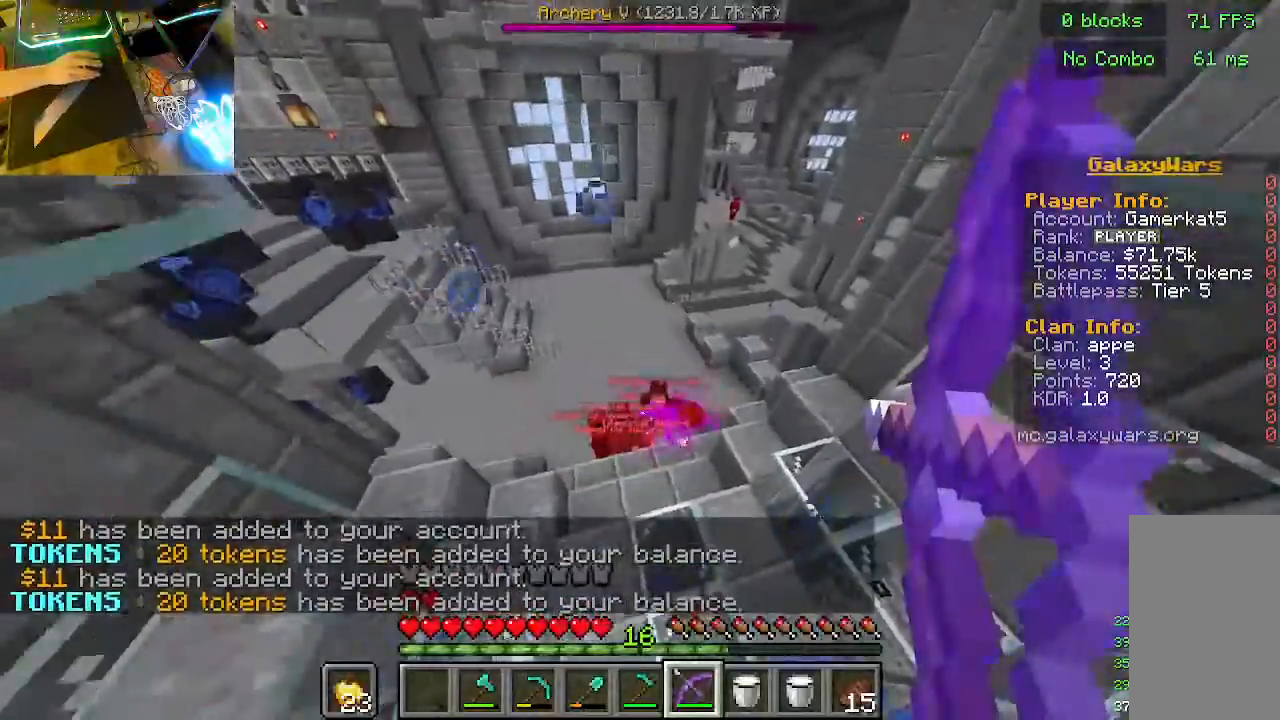
{"keys": ["w"], "mouse": ["right"], "events": [[167, "w", "down"]]}
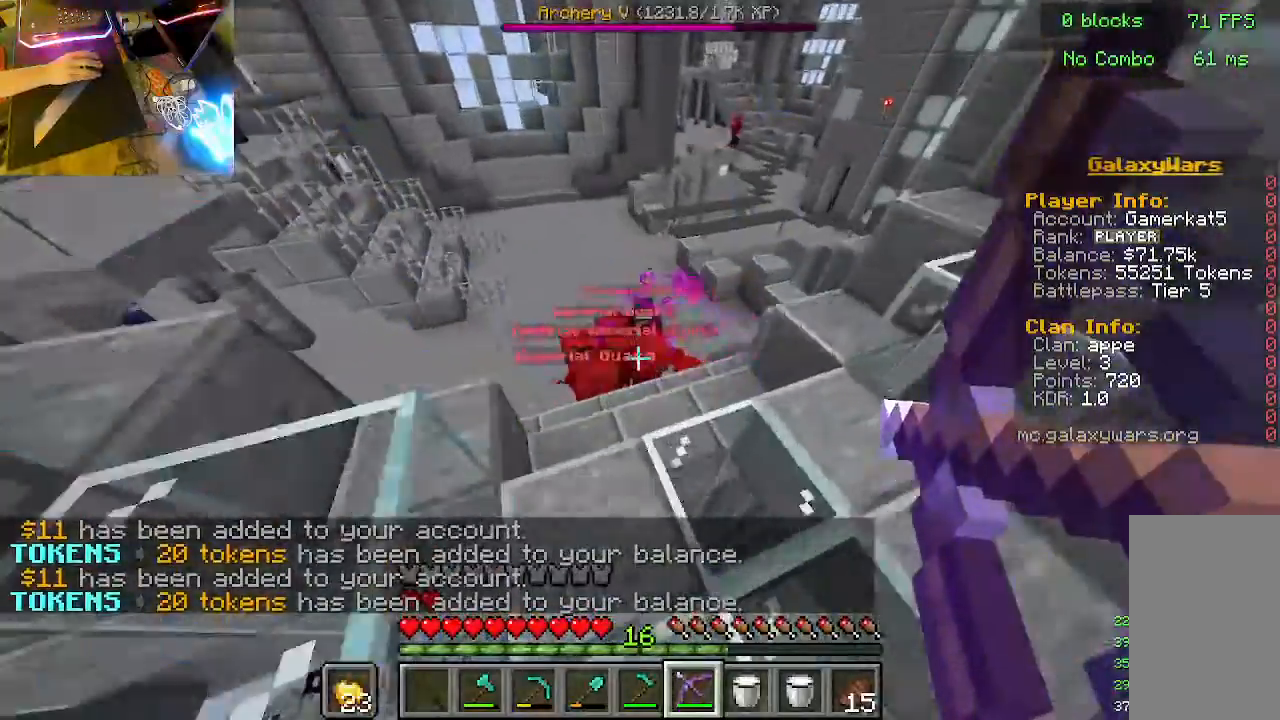
{"keys": [], "mouse": ["right"], "events": [[333, "w", "up"]]}